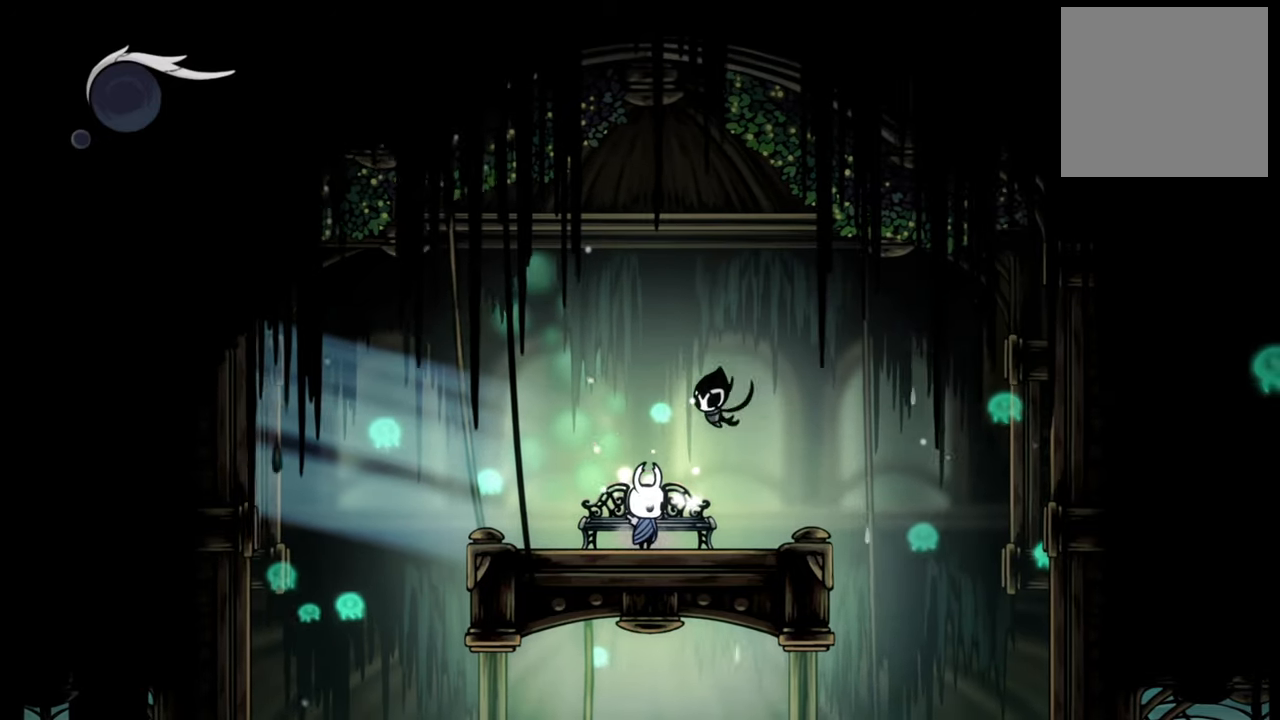
Gameplay with a controller (Xbox layout); each line is a JSON object with the inputs held at the frame after it. "events" lists button and stick changes between this image and that frame as [ms after this image, input, new state], when the widget could be followed in between. Not read: left_stick right_stick.
{"buttons": ["A"], "events": [[180, "DPAD_RIGHT", "down"], [380, "DPAD_RIGHT", "up"], [500, "A", "down"]]}
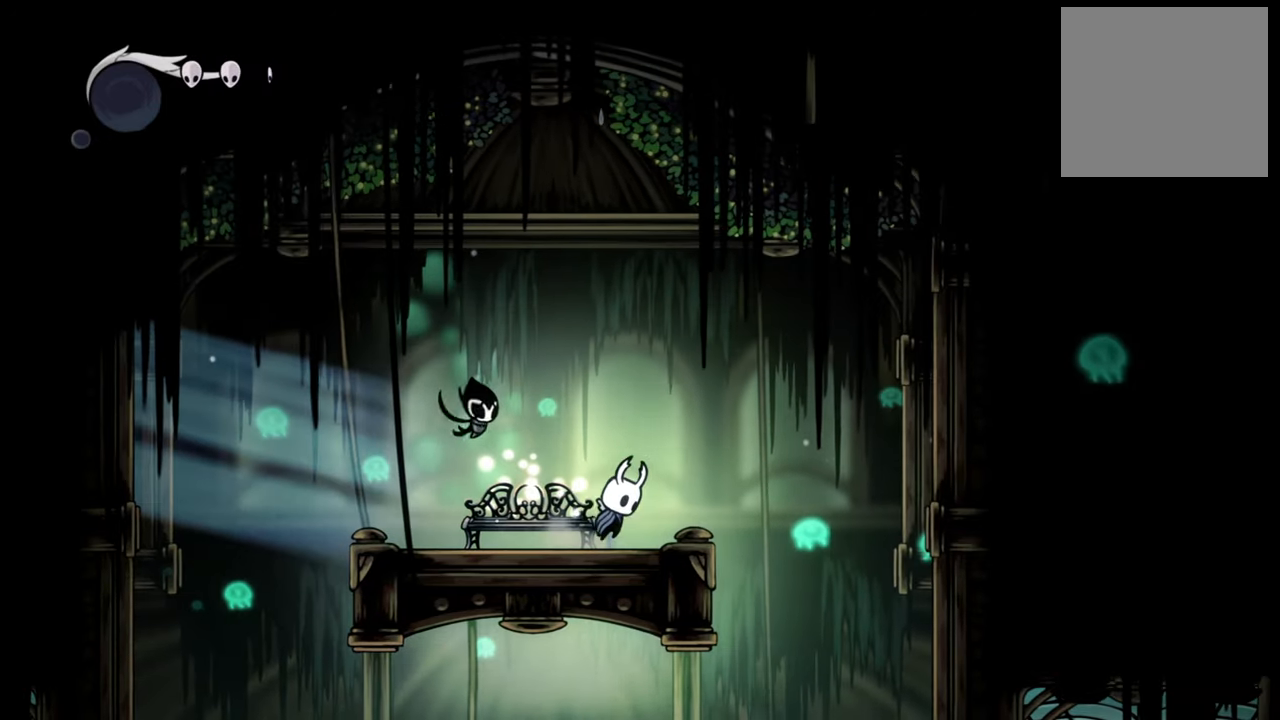
{"buttons": ["R2"], "events": [[280, "DPAD_LEFT", "down"], [300, "A", "up"], [440, "R2", "down"], [500, "DPAD_LEFT", "up"]]}
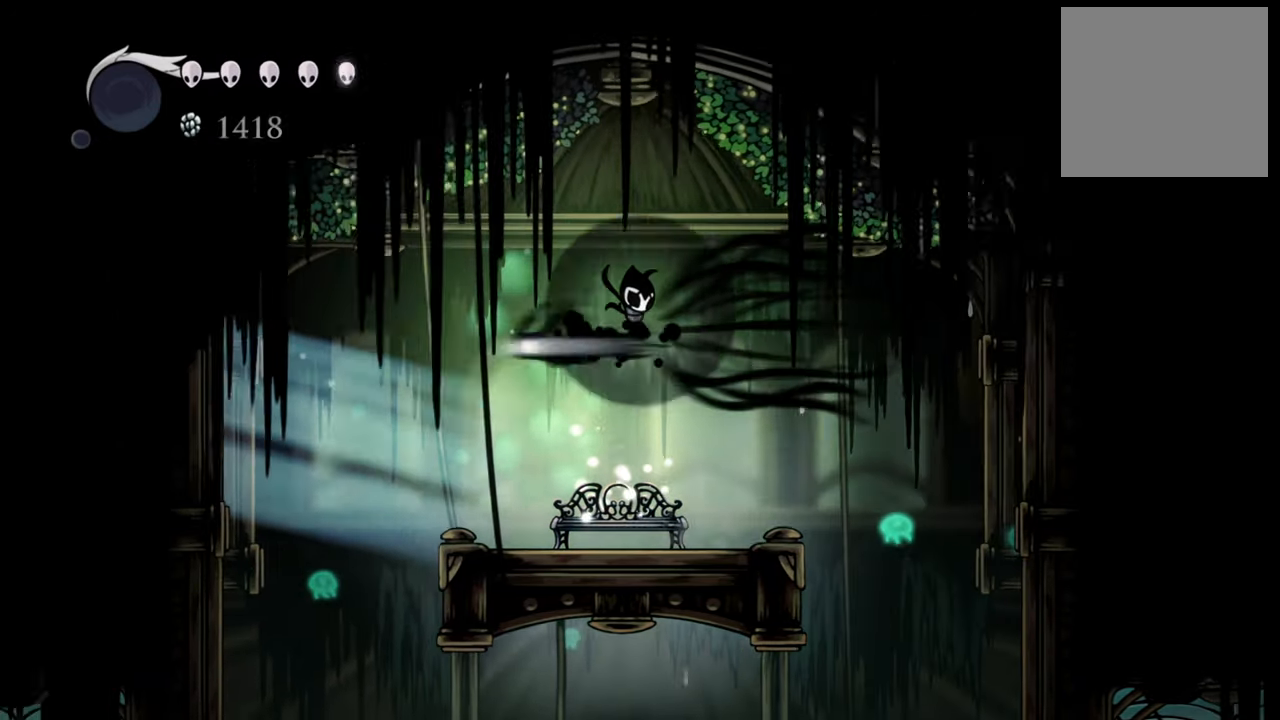
{"buttons": ["DPAD_RIGHT"], "events": [[120, "R2", "up"], [140, "DPAD_RIGHT", "down"]]}
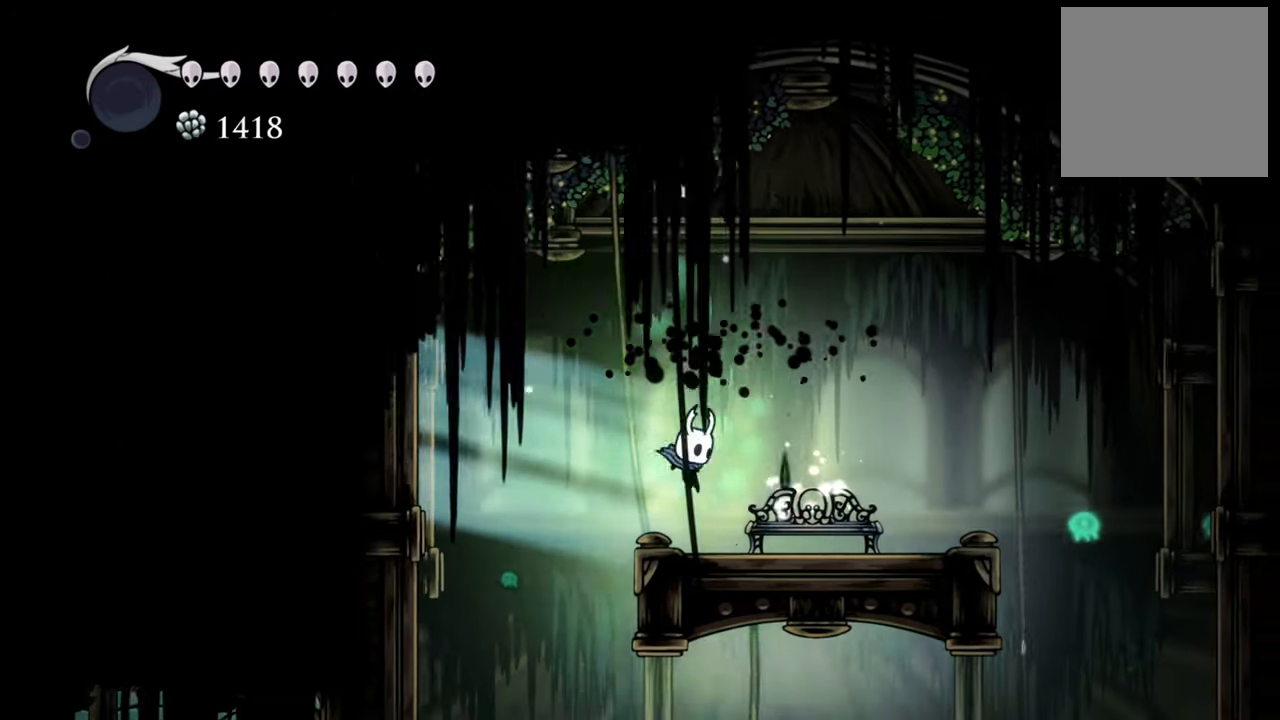
{"buttons": [], "events": [[160, "DPAD_RIGHT", "up"], [220, "A", "down"], [360, "A", "up"], [360, "DPAD_RIGHT", "down"], [480, "DPAD_RIGHT", "up"]]}
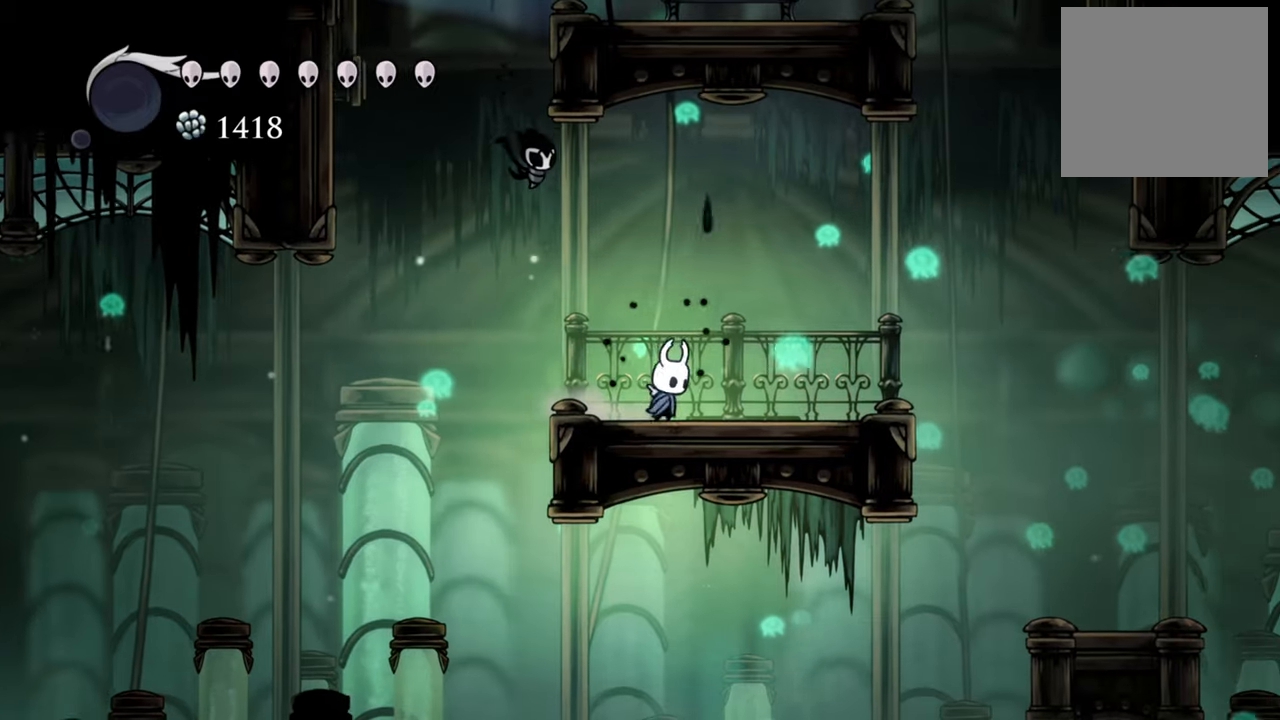
{"buttons": ["DPAD_LEFT"], "events": [[160, "DPAD_LEFT", "down"], [260, "A", "down"], [420, "A", "up"]]}
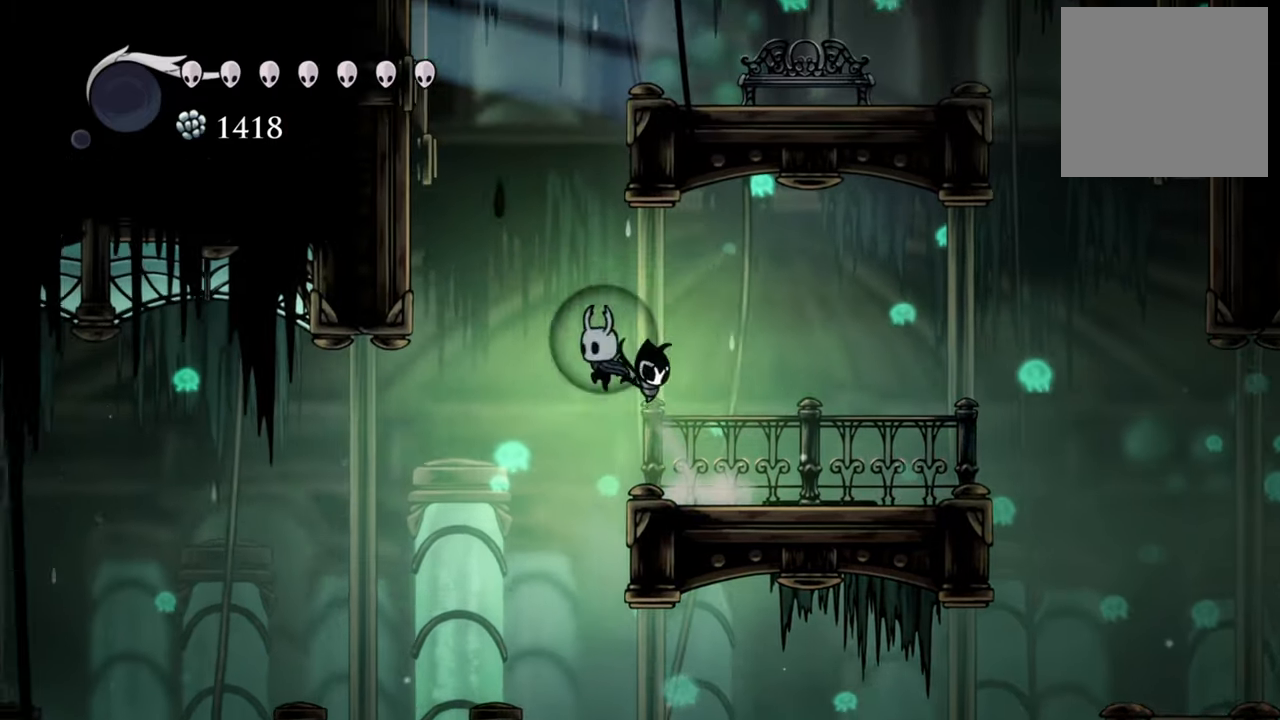
{"buttons": []}
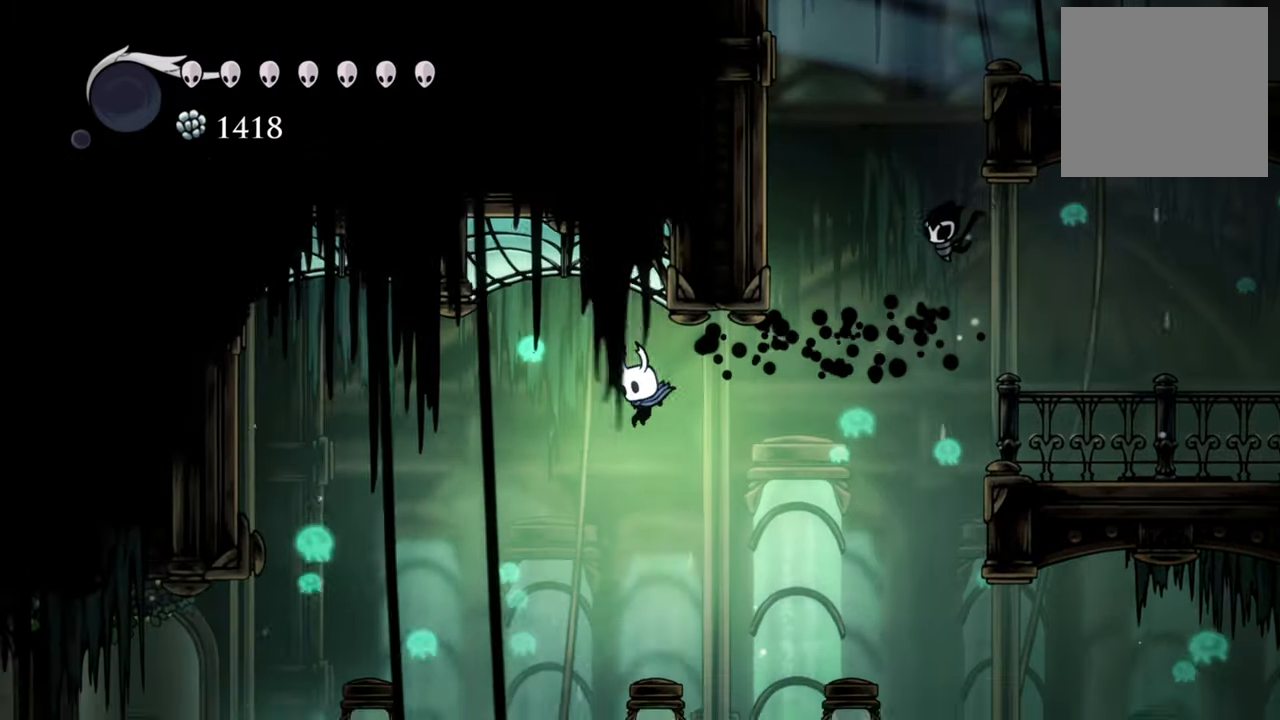
{"buttons": ["DPAD_LEFT"]}
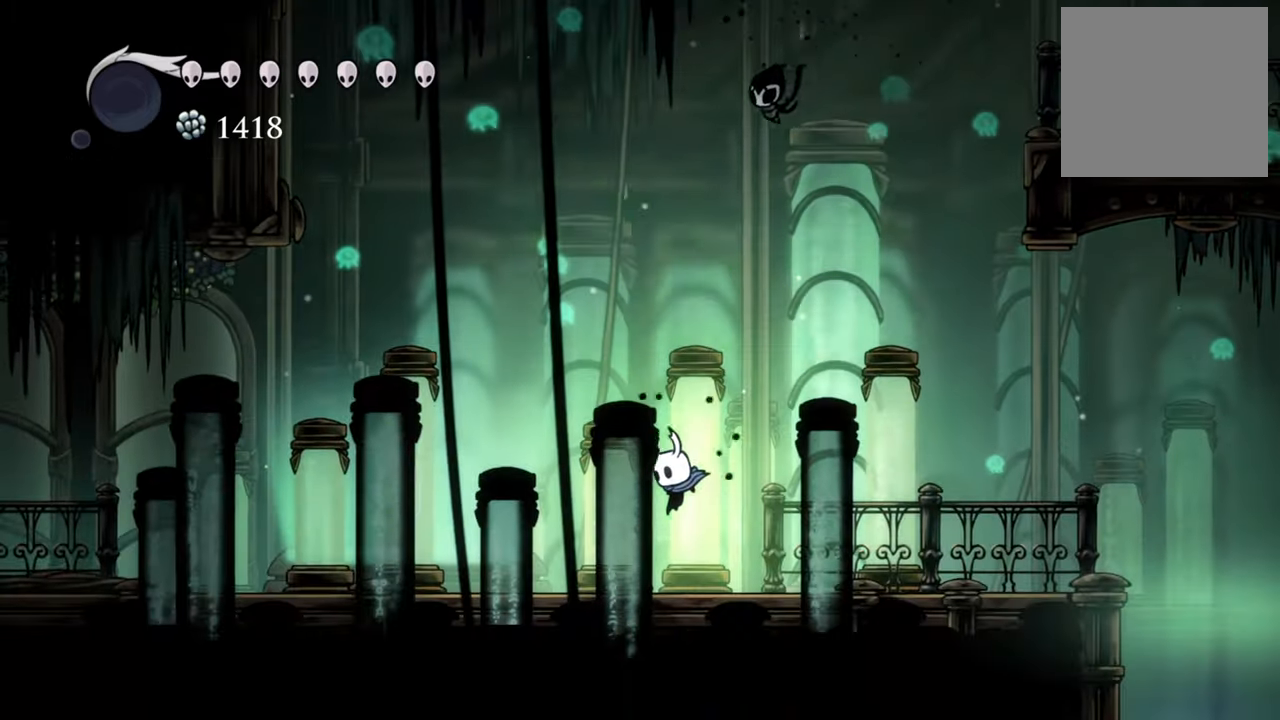
{"buttons": ["DPAD_LEFT"], "events": [[160, "R2", "down"], [360, "R2", "up"]]}
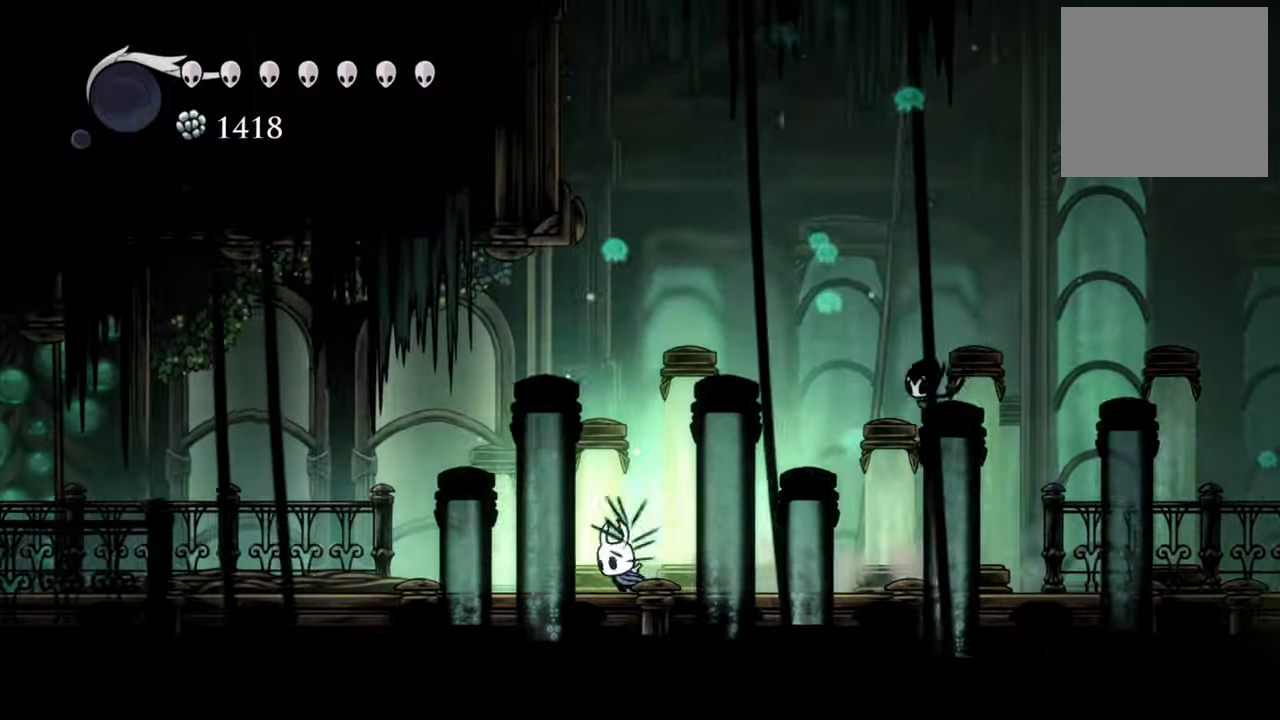
{"buttons": ["DPAD_LEFT"], "events": [[100, "X", "down"], [260, "X", "up"]]}
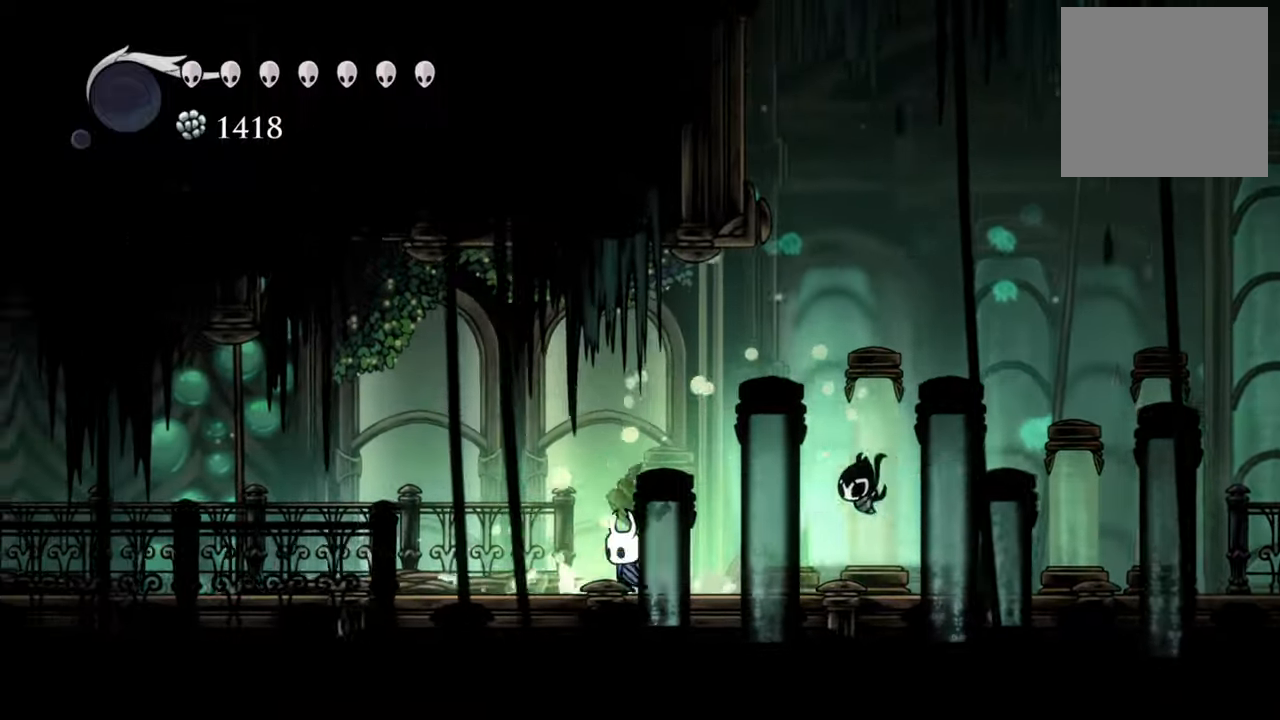
{"buttons": [], "events": [[140, "DPAD_LEFT", "up"]]}
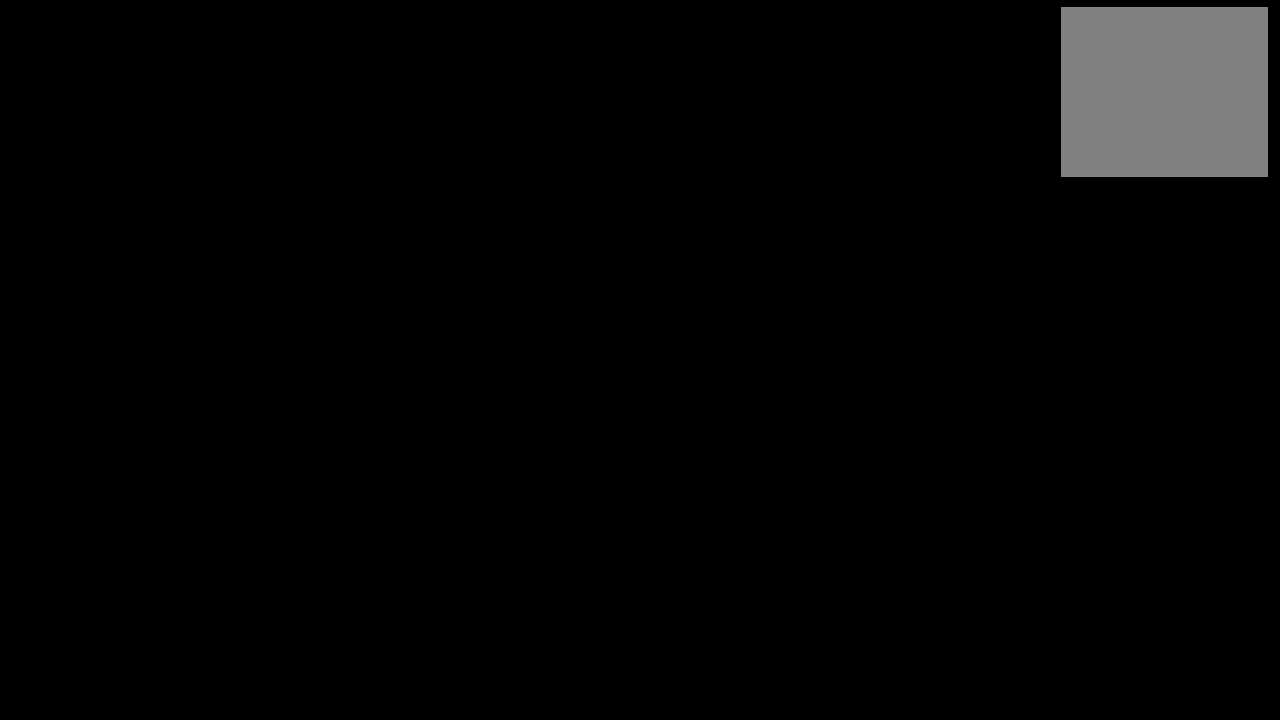
{"buttons": [], "events": []}
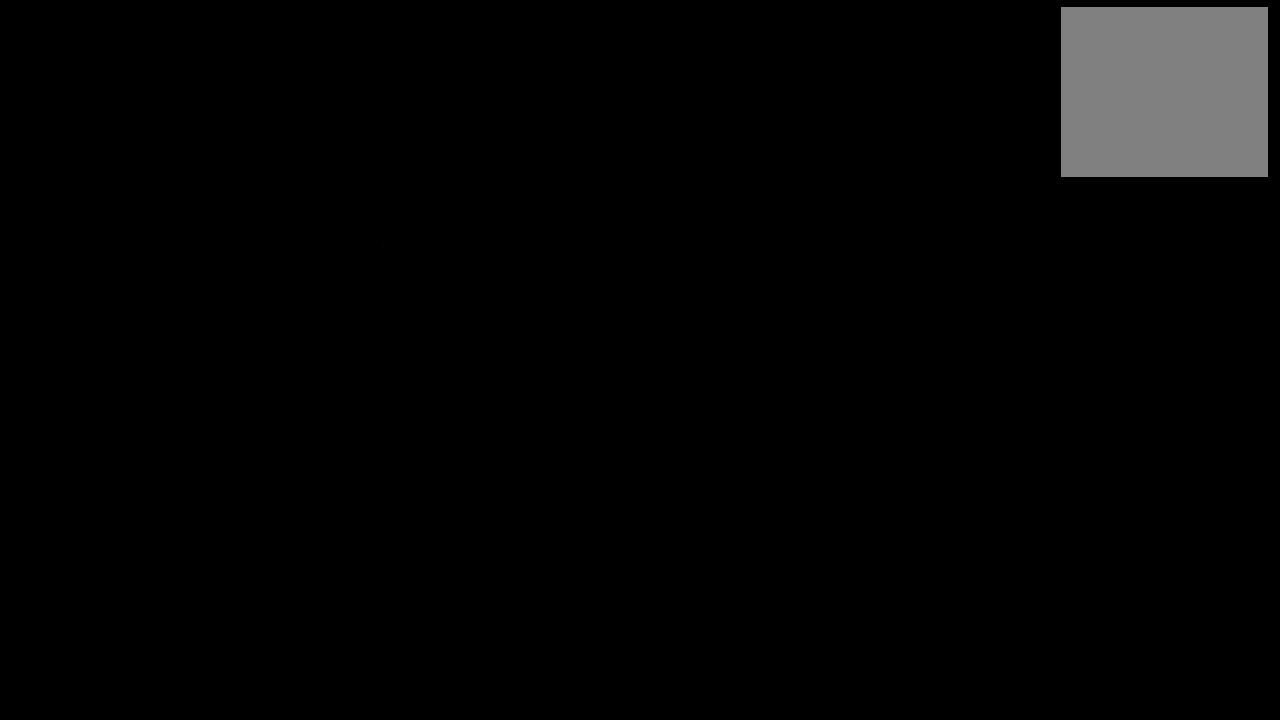
{"buttons": [], "events": []}
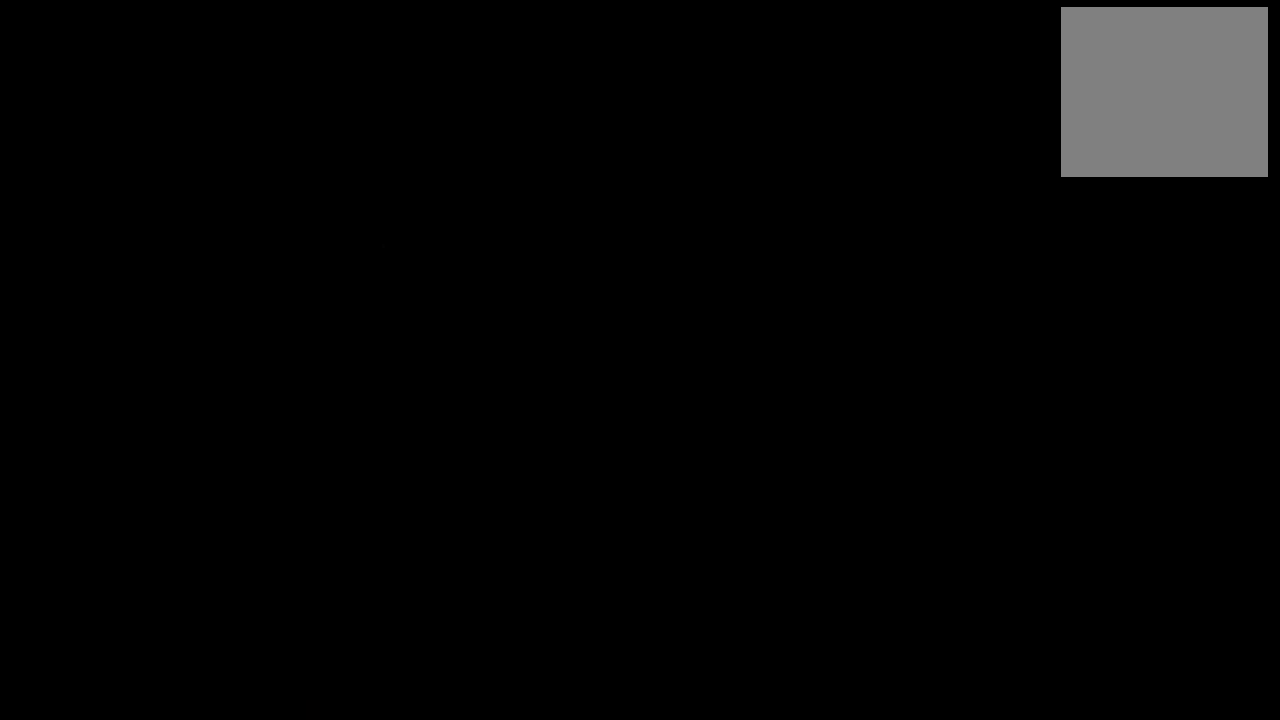
{"buttons": [], "events": []}
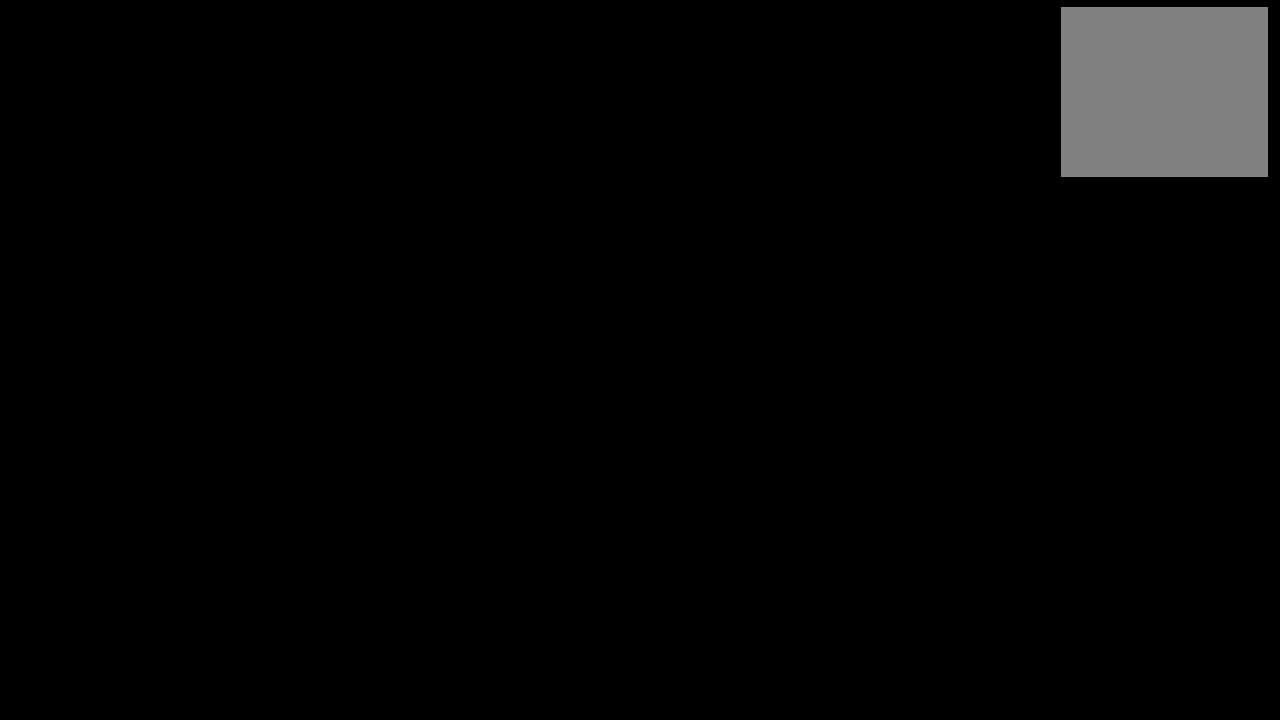
{"buttons": ["DPAD_RIGHT"], "events": [[380, "DPAD_RIGHT", "down"]]}
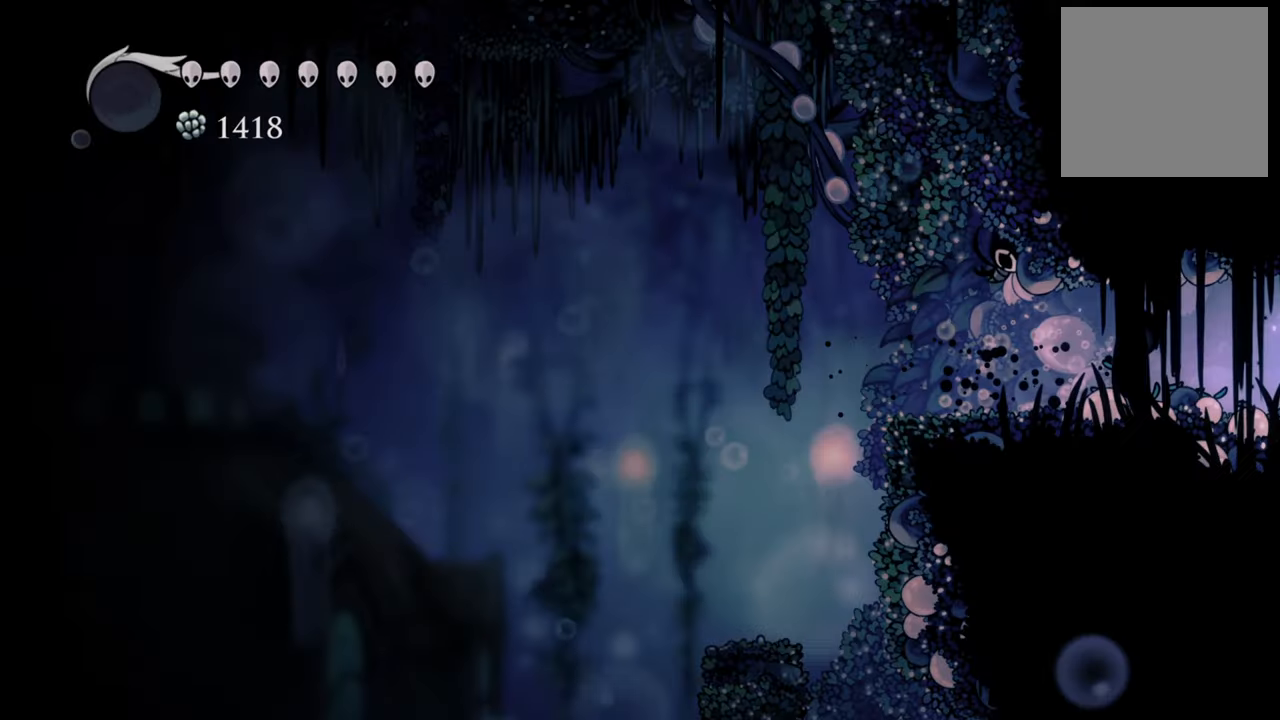
{"buttons": [], "events": [[180, "DPAD_RIGHT", "up"]]}
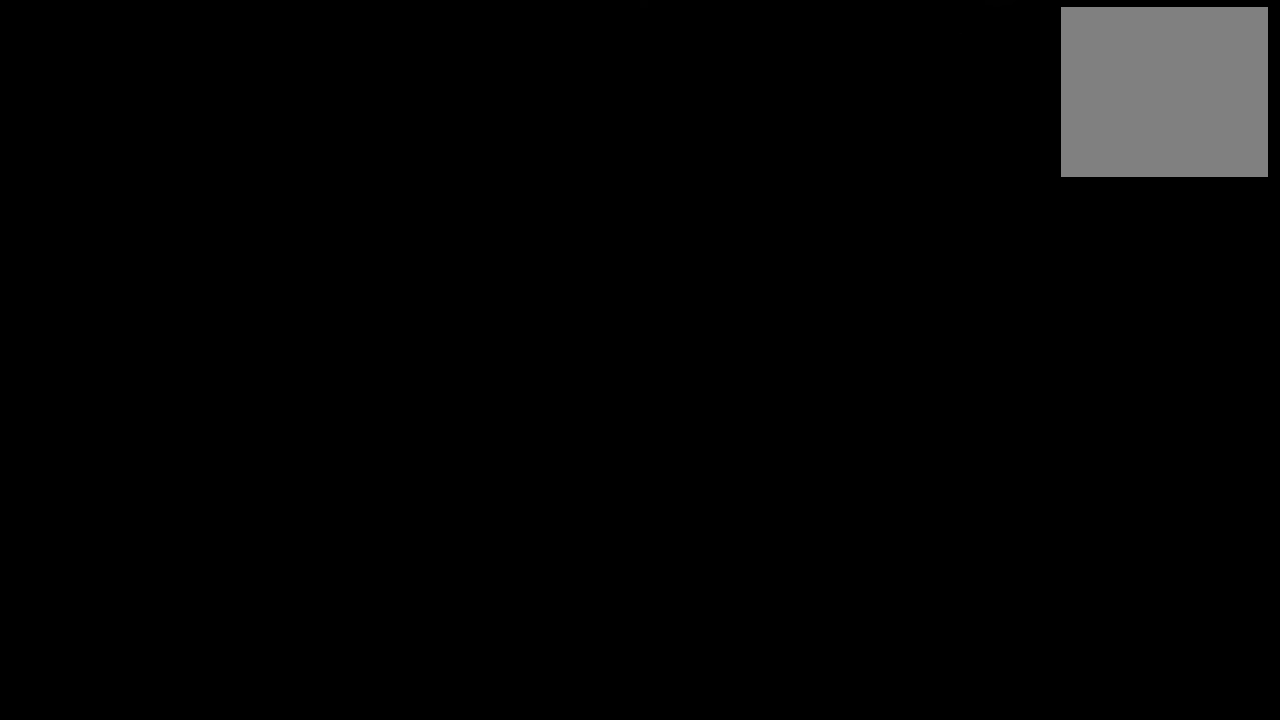
{"buttons": [], "events": []}
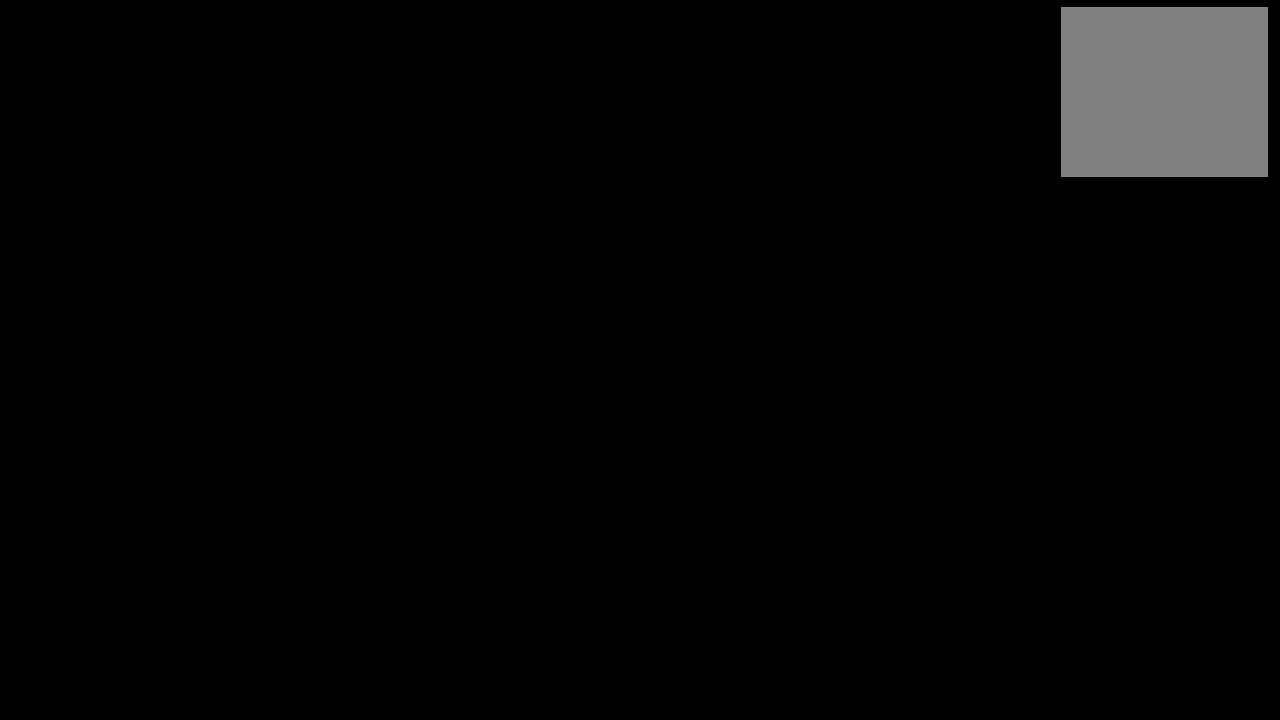
{"buttons": [], "events": []}
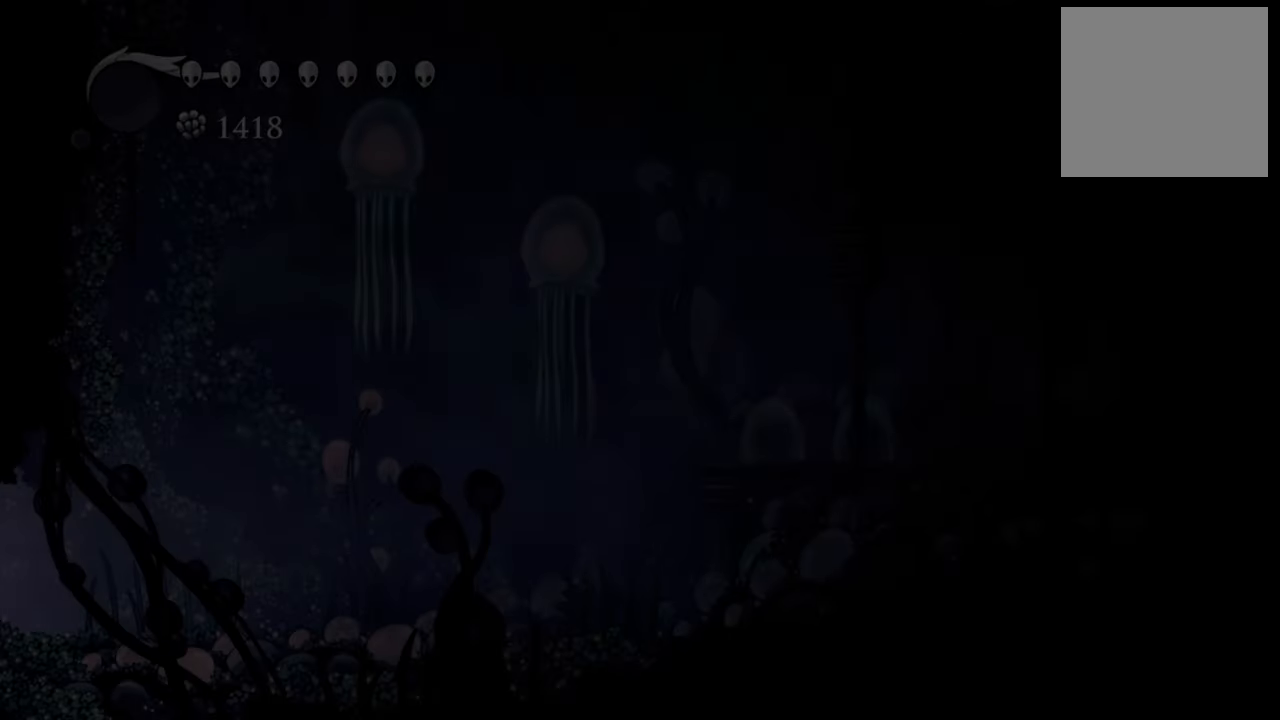
{"buttons": [], "events": []}
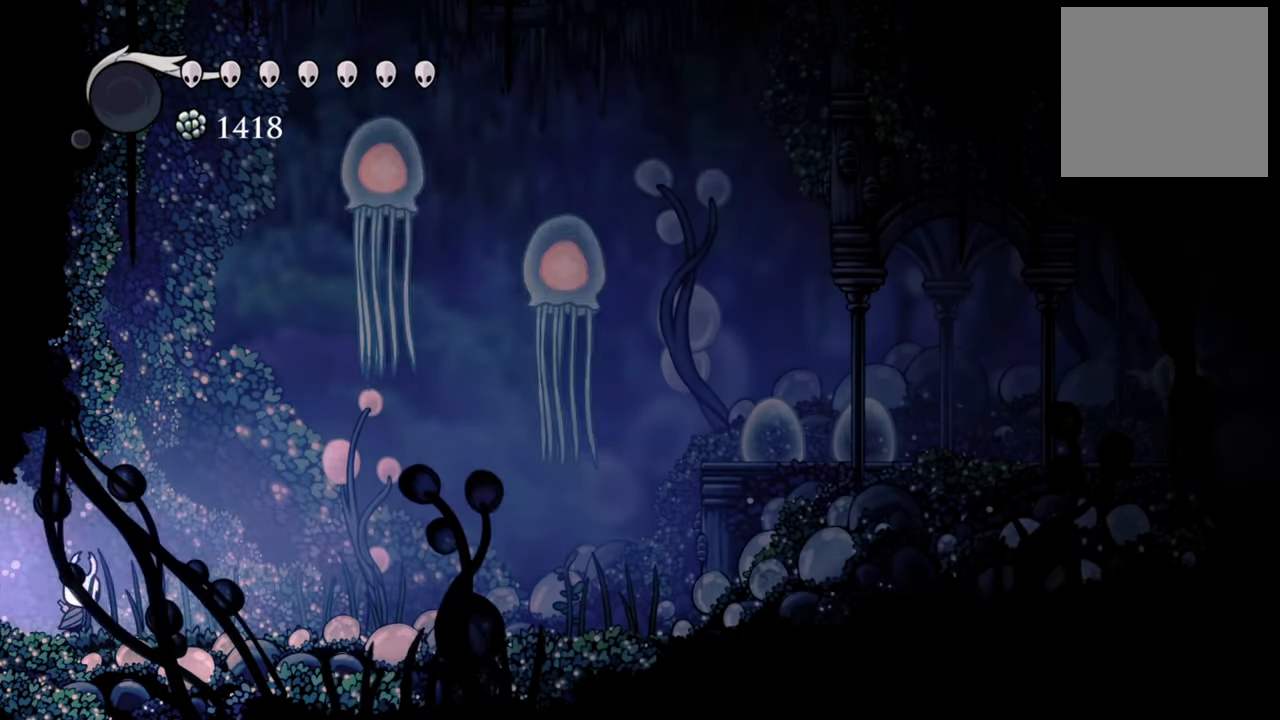
{"buttons": ["DPAD_RIGHT"], "events": [[60, "DPAD_RIGHT", "down"], [80, "R2", "down"], [280, "R2", "up"]]}
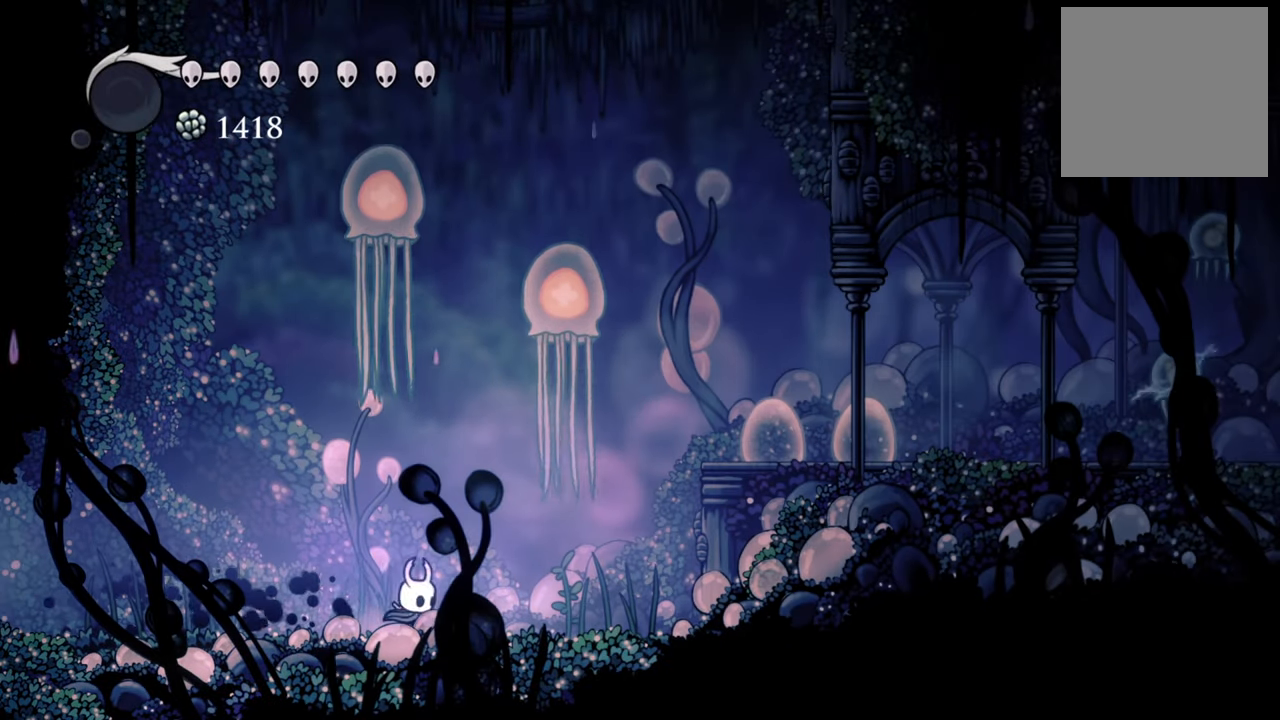
{"buttons": ["DPAD_RIGHT"], "events": []}
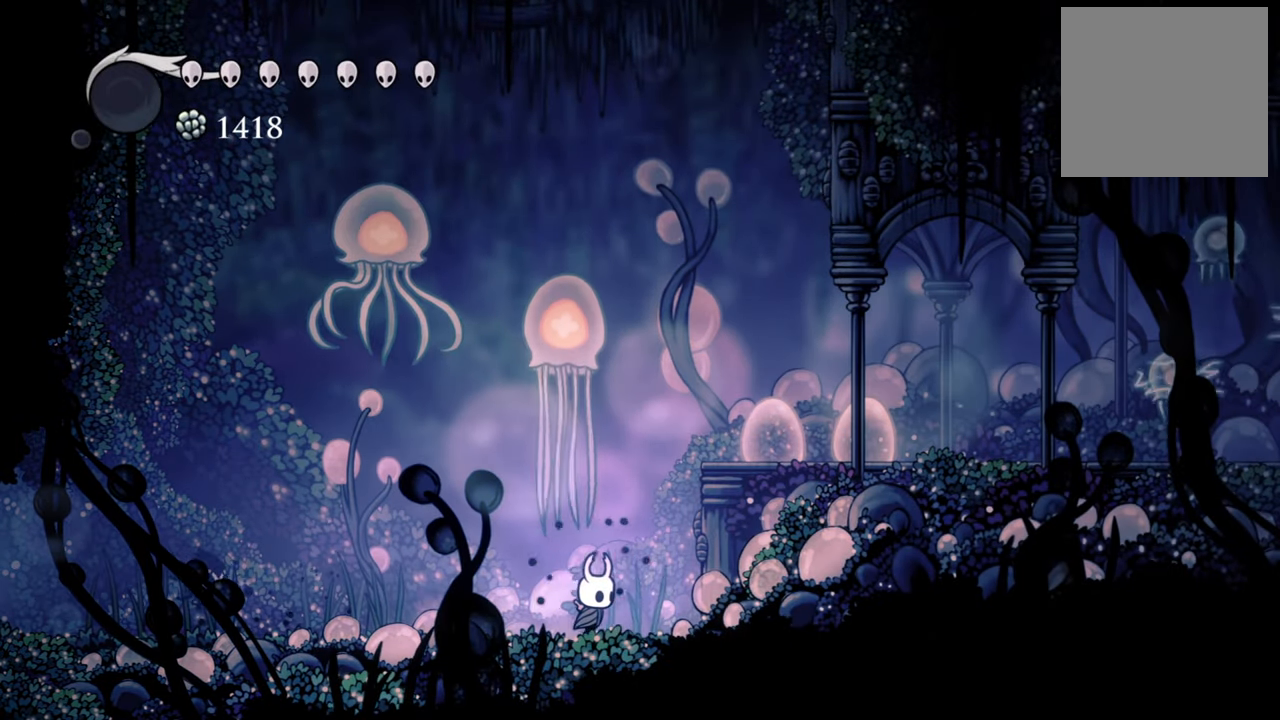
{"buttons": ["A", "DPAD_RIGHT"], "events": [[120, "A", "down"]]}